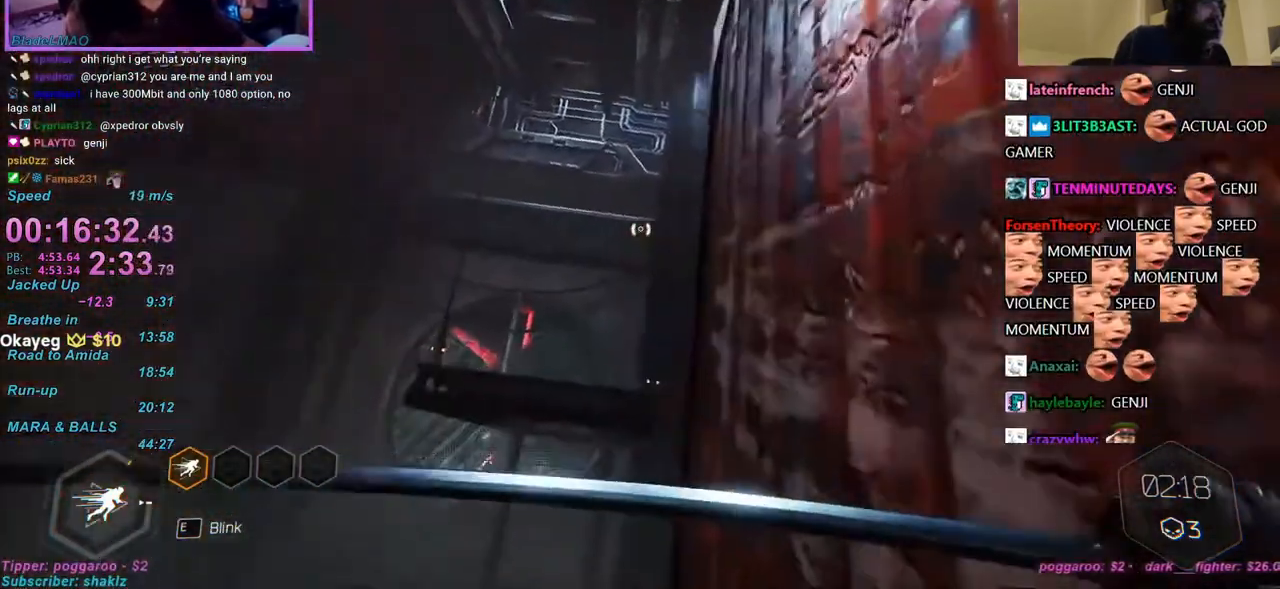
Gameplay with keyboard and mouse; each line is a JSON object with the keys and mouse buttons held at the frame after it. "events" lists presses ("down") and releases ("up") of "1", "2", "3", "4", "a", "alt", "c", "caps_lock", "ctrl", "d", "e", "f", "q", "r", "s", "shift", "space", "t", "tab", "v", "w", "x", "z", "mouse_left", "mouse_wheel" and "mouse_right" between this image and that frame as [ms after this image, input, new state], when the widget could be followed in between. "mouse_left", "mouse_wheel", "mouse_right" = the "left", "wheel", "right" buttons of the "mouse" list. No other keys are recorded. "wheel" means that the mouse wheel is clicked or scrolled. Mouse movement is not recorded.
{"keys": ["ctrl", "t", "w"], "mouse": [], "events": [[117, "mouse_right", "down"], [167, "a", "down"], [167, "mouse_right", "up"], [317, "a", "up"], [450, "ctrl", "down"], [450, "t", "down"]]}
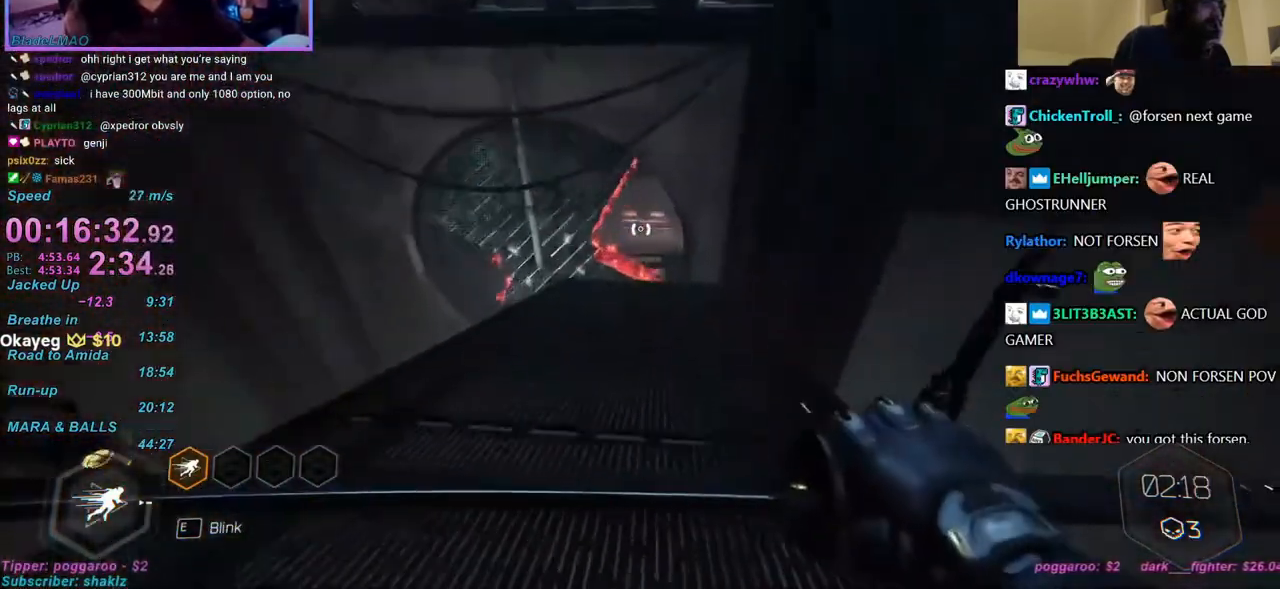
{"keys": ["a", "s"], "mouse": [], "events": [[67, "t", "up"], [283, "w", "up"], [333, "ctrl", "up"], [367, "s", "down"], [417, "a", "down"]]}
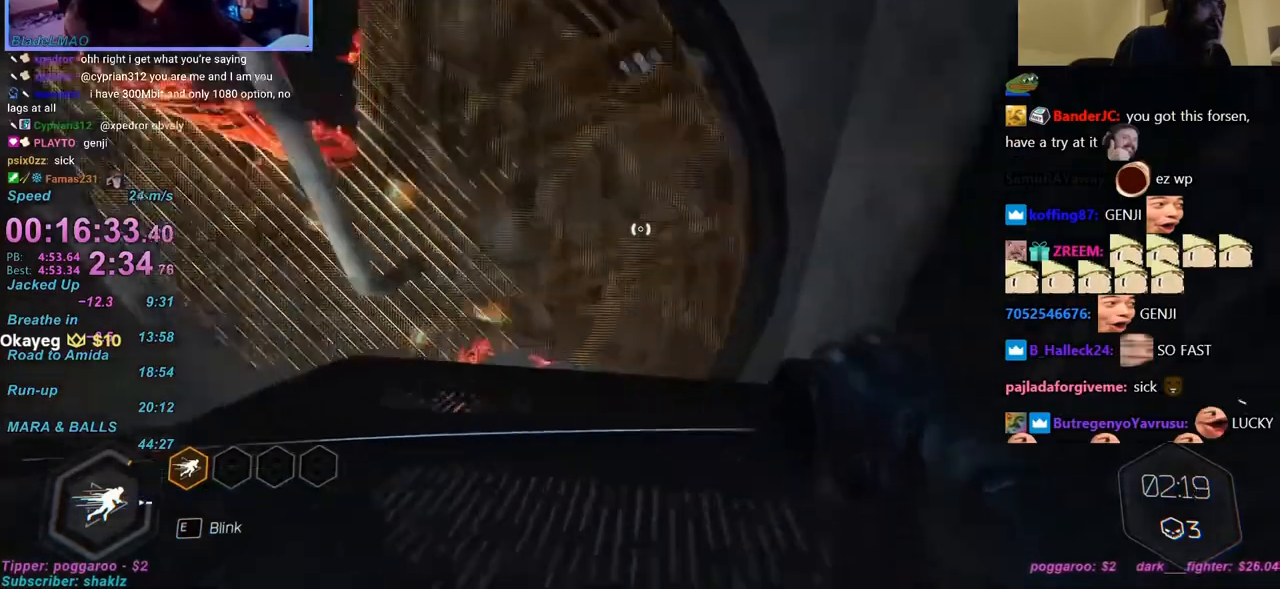
{"keys": ["t", "w"], "mouse": [], "events": [[300, "a", "up"], [333, "s", "up"], [433, "w", "down"], [483, "t", "down"]]}
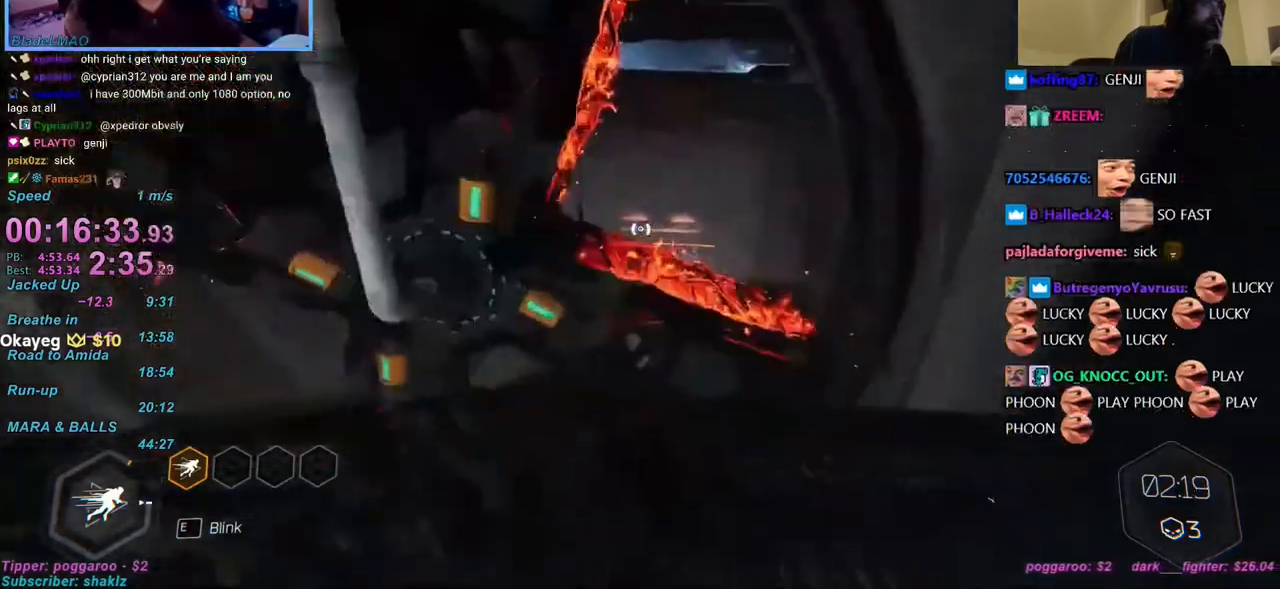
{"keys": ["a", "w"], "mouse": [], "events": [[33, "t", "up"], [117, "d", "down"], [167, "space", "down"], [233, "d", "up"], [317, "d", "down"], [317, "space", "up"], [350, "d", "up"], [450, "a", "down"], [450, "mouse_right", "down"], [500, "mouse_right", "up"]]}
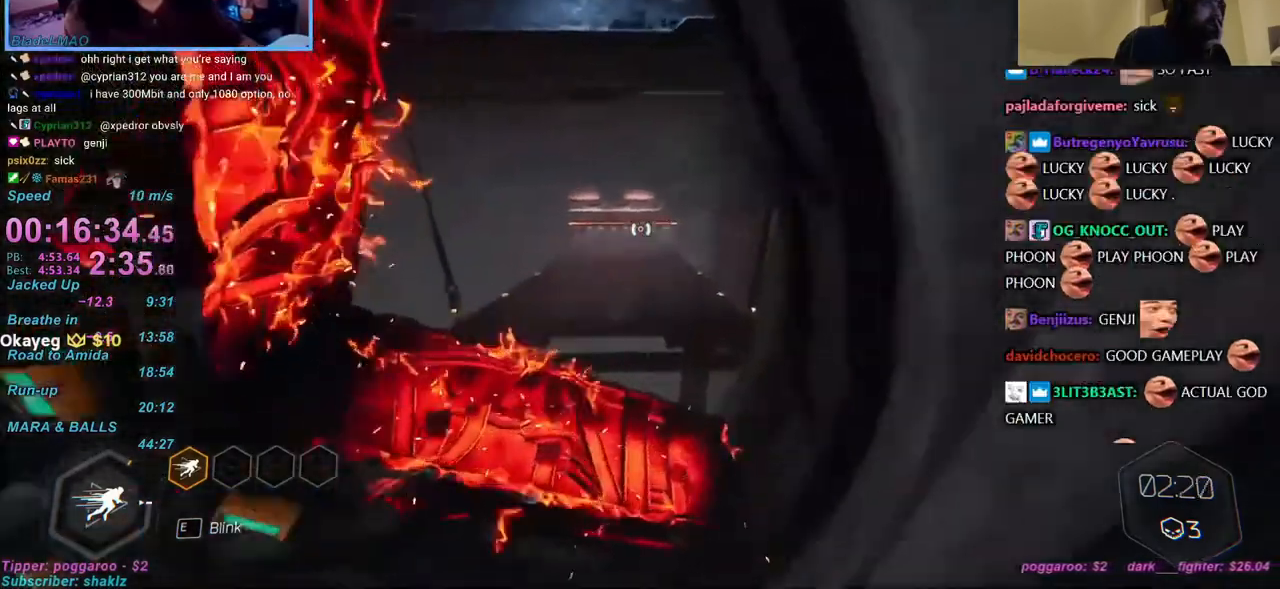
{"keys": ["ctrl", "w"], "mouse": [], "events": [[83, "a", "up"], [233, "ctrl", "down"]]}
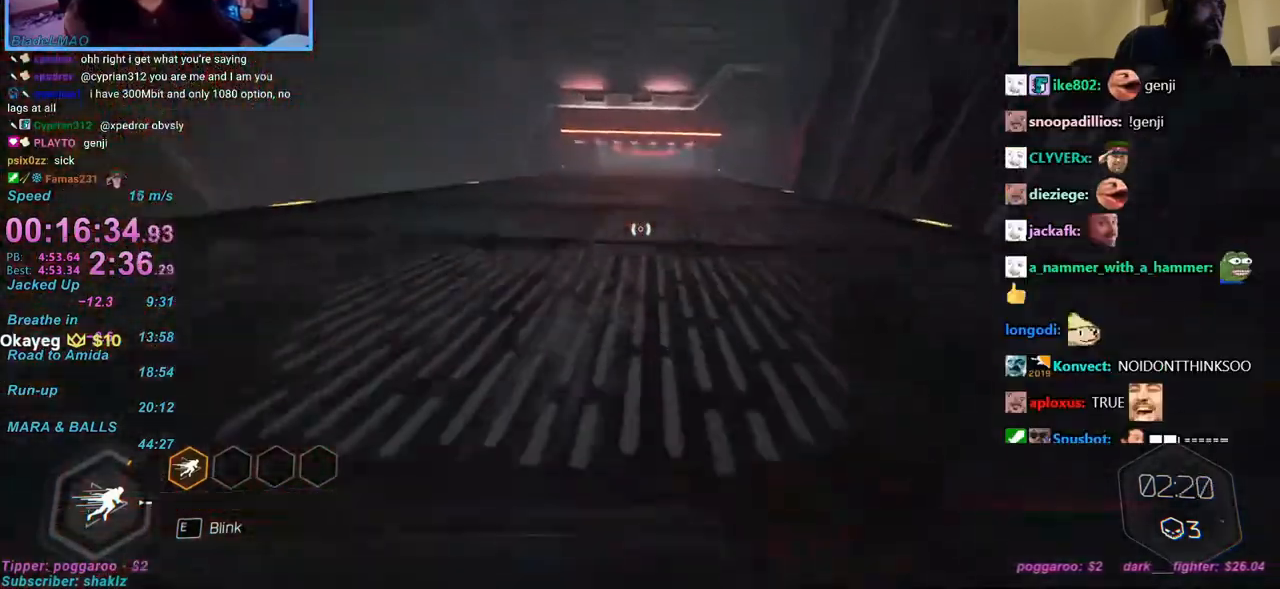
{"keys": ["ctrl", "w"], "mouse": [], "events": []}
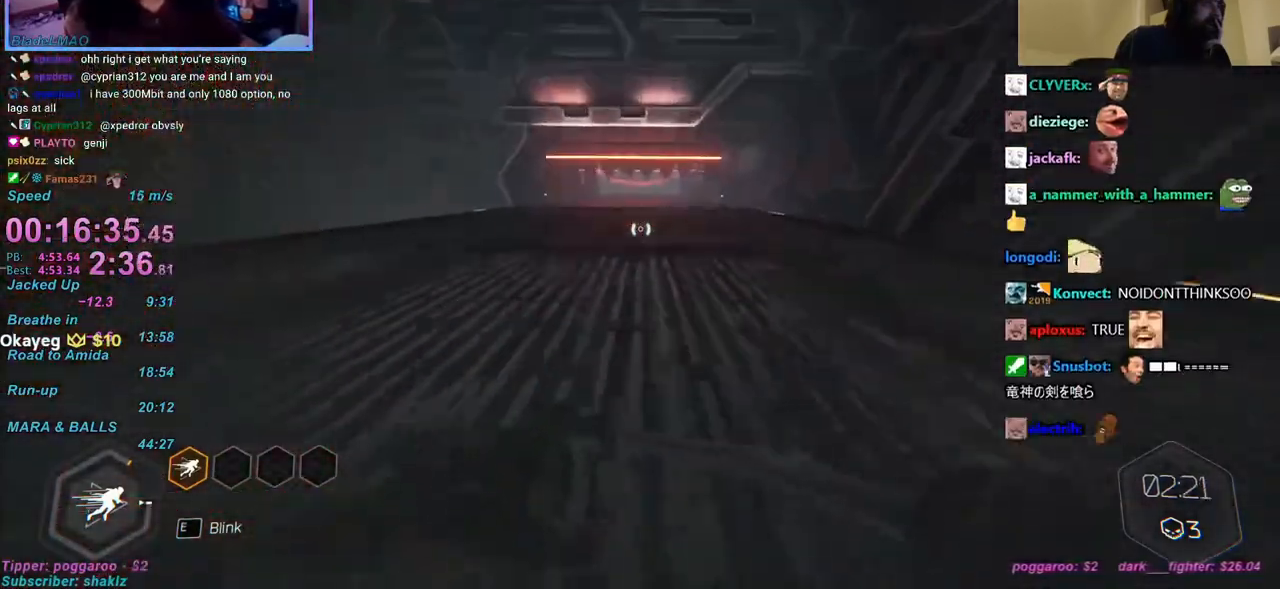
{"keys": ["ctrl", "w"], "mouse": [], "events": []}
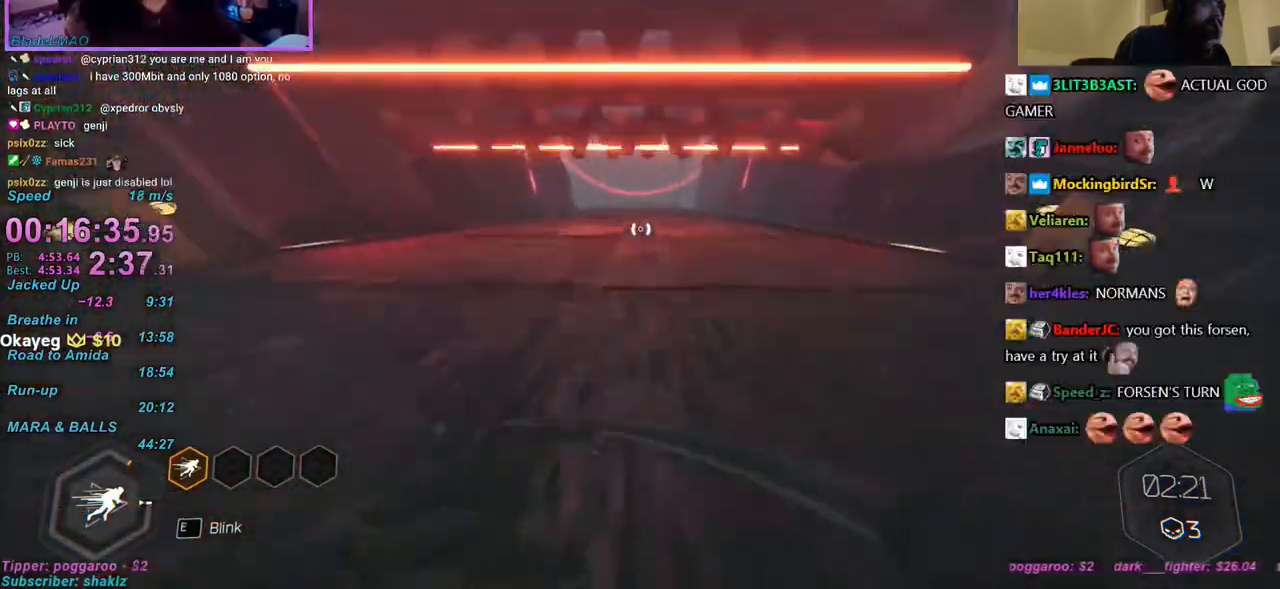
{"keys": ["ctrl", "w"], "mouse": [], "events": [[50, "caps_lock", "down"], [183, "caps_lock", "up"]]}
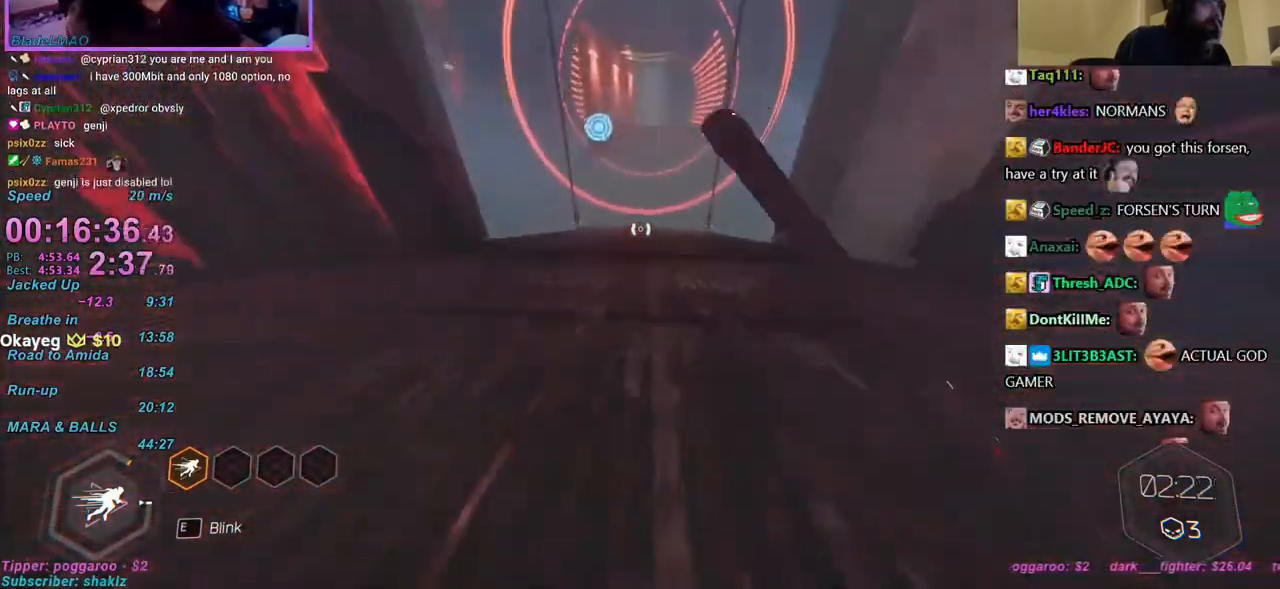
{"keys": ["w"], "mouse": [], "events": [[67, "mouse_right", "down"], [100, "mouse_right", "up"], [250, "ctrl", "up"], [250, "space", "down"], [350, "space", "up"]]}
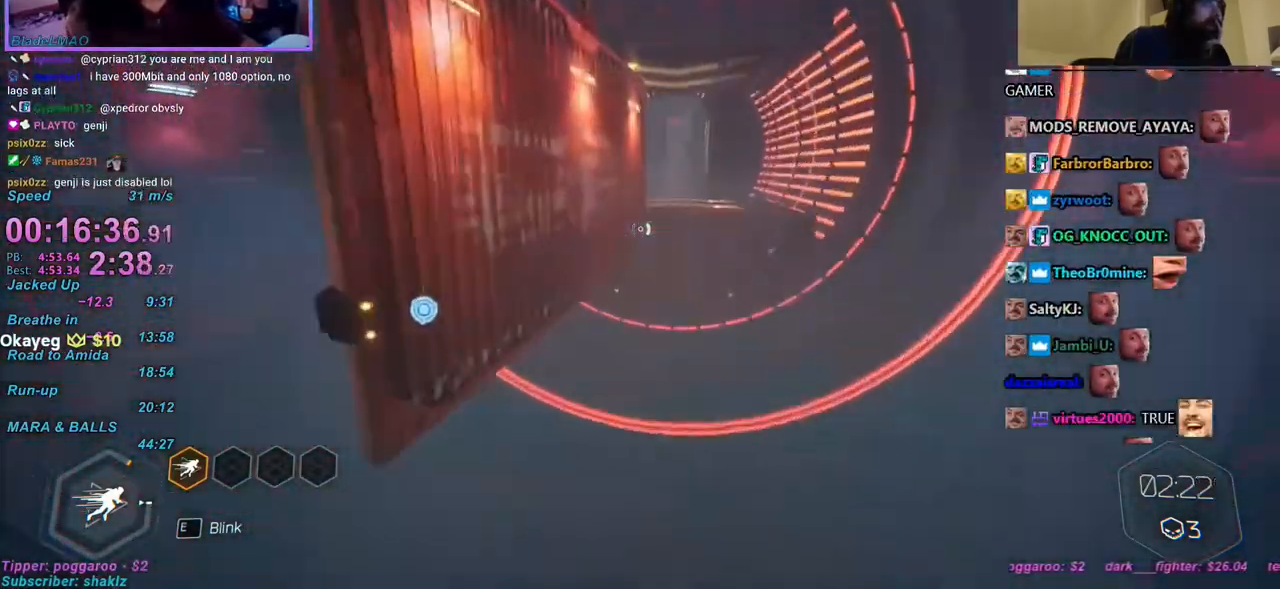
{"keys": ["a", "w"], "mouse": [], "events": [[267, "a", "down"]]}
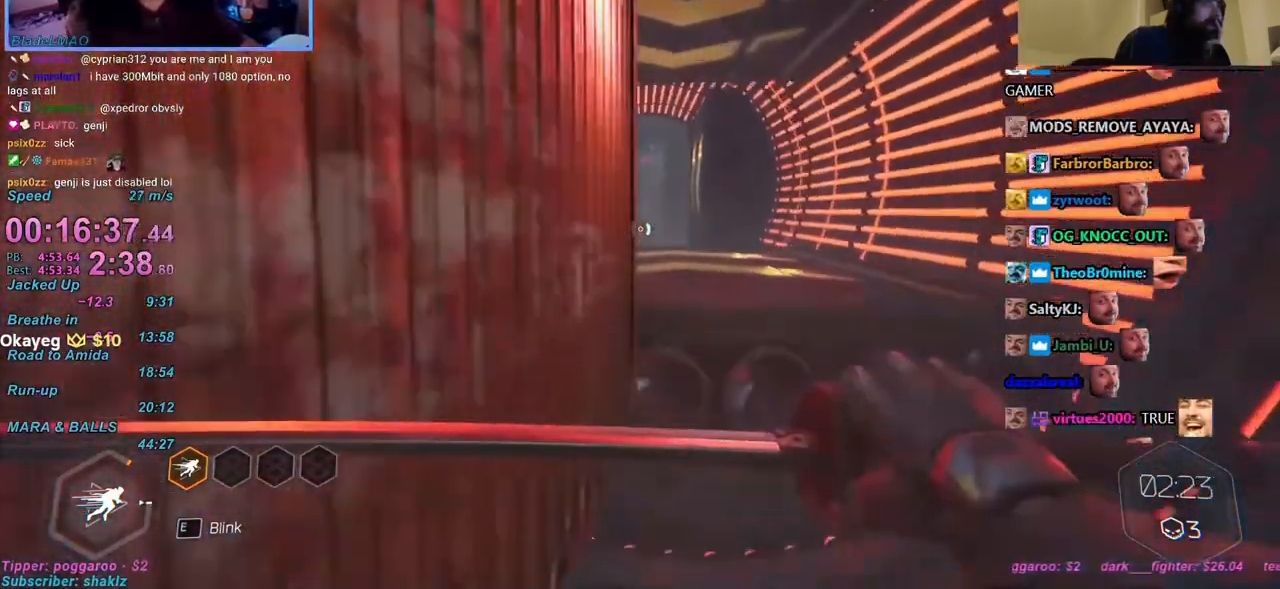
{"keys": ["d", "w"], "mouse": [], "events": [[133, "a", "up"], [333, "mouse_right", "down"], [367, "mouse_right", "up"], [467, "d", "down"]]}
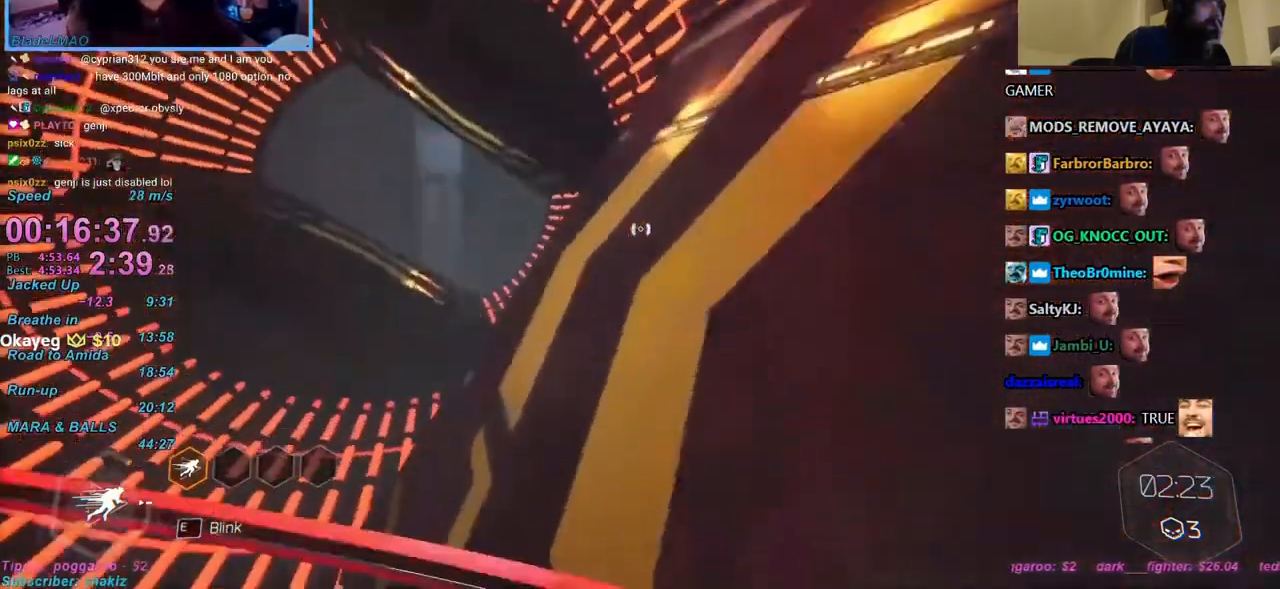
{"keys": ["w"], "mouse": [], "events": [[200, "d", "up"], [350, "space", "down"], [383, "space", "up"]]}
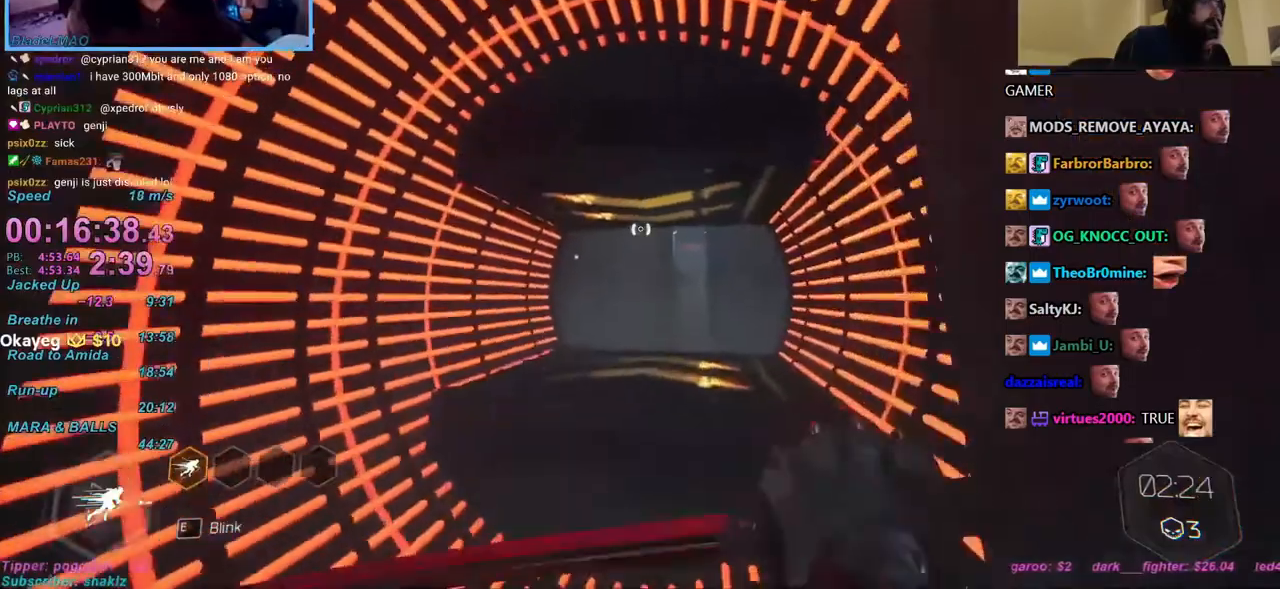
{"keys": ["w"], "mouse": [], "events": [[33, "mouse_right", "down"], [67, "mouse_right", "up"]]}
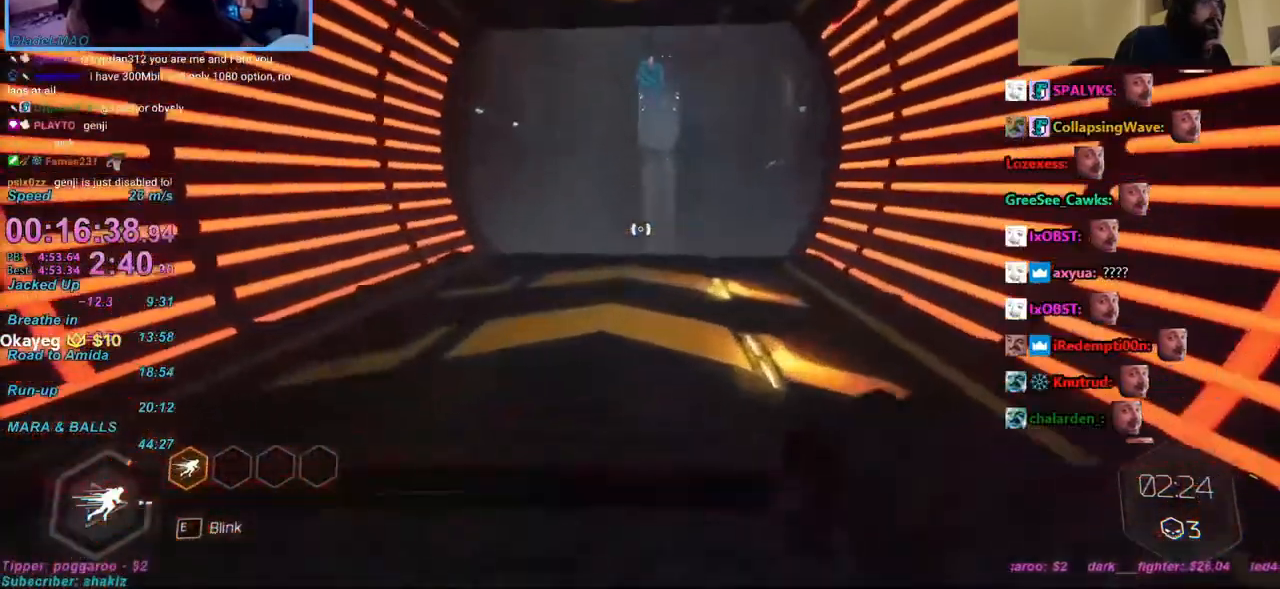
{"keys": ["ctrl", "space", "w"], "mouse": [], "events": [[233, "mouse_right", "down"], [300, "ctrl", "down"], [300, "mouse_right", "up"], [467, "space", "down"]]}
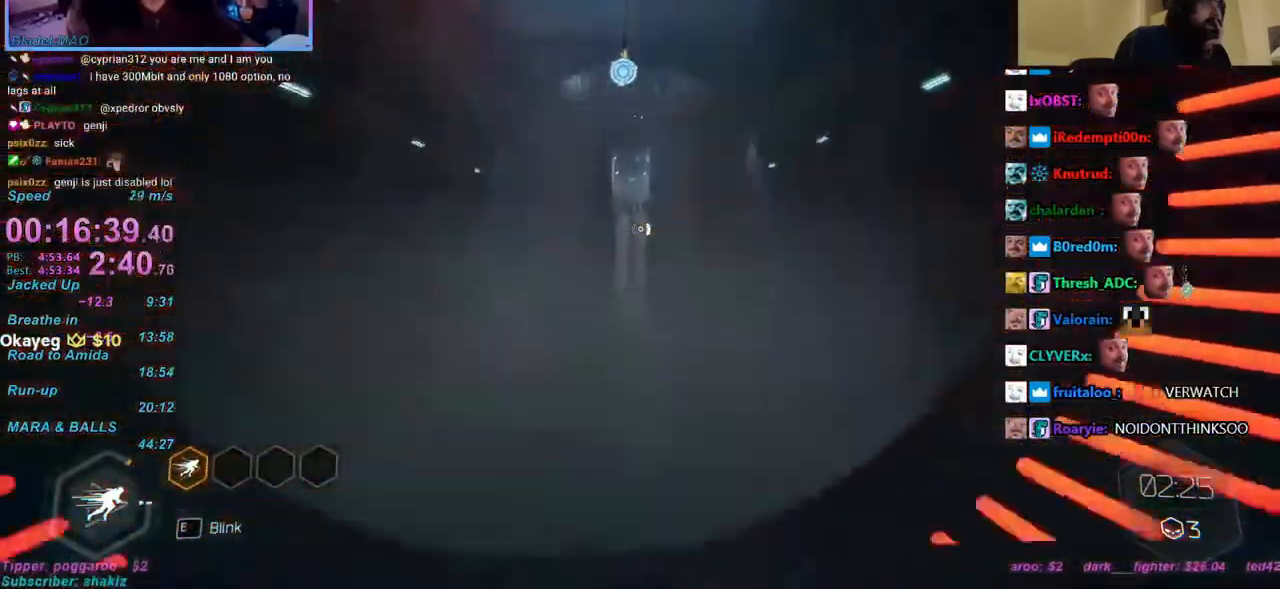
{"keys": ["w"], "mouse": [], "events": [[17, "ctrl", "up"], [17, "space", "up"]]}
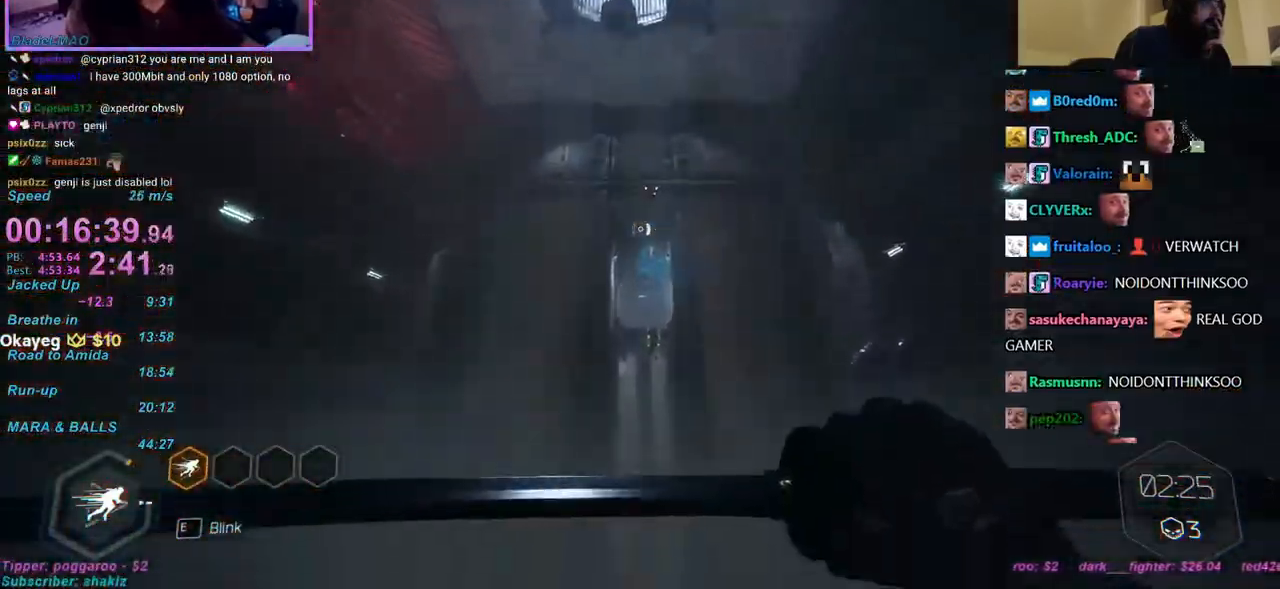
{"keys": ["w"], "mouse": [], "events": [[83, "mouse_right", "down"], [167, "mouse_right", "up"]]}
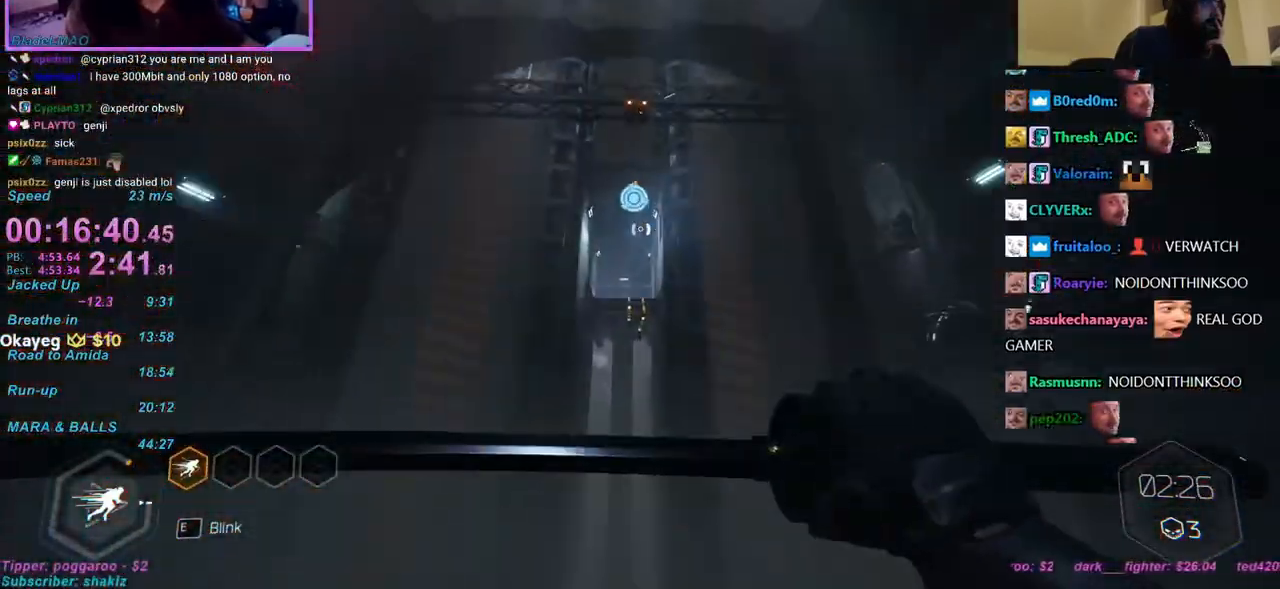
{"keys": ["w"], "mouse": [], "events": [[50, "mouse_left", "down"], [50, "t", "down"], [83, "mouse_left", "up"], [83, "t", "up"]]}
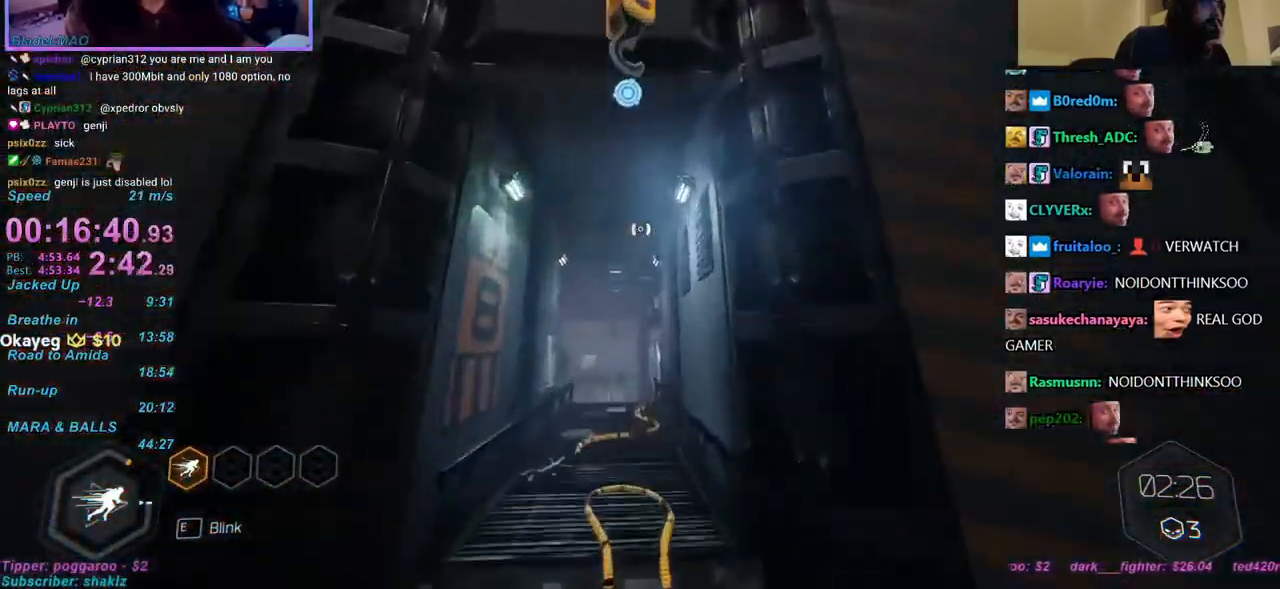
{"keys": ["w"], "mouse": [], "events": []}
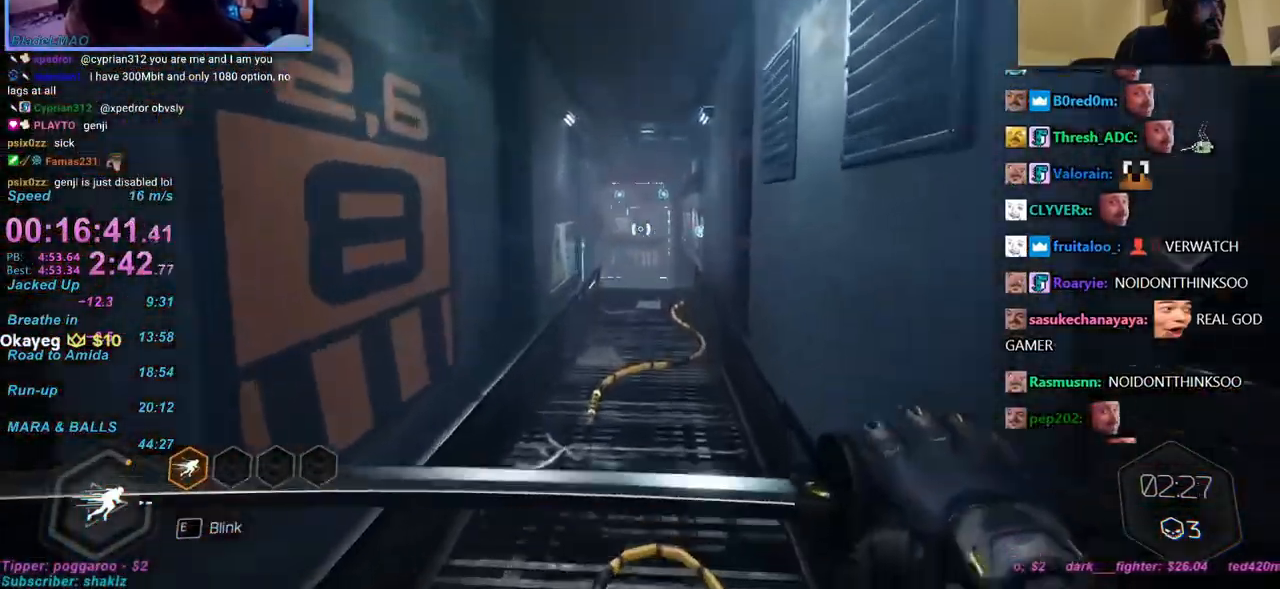
{"keys": ["w"], "mouse": [], "events": []}
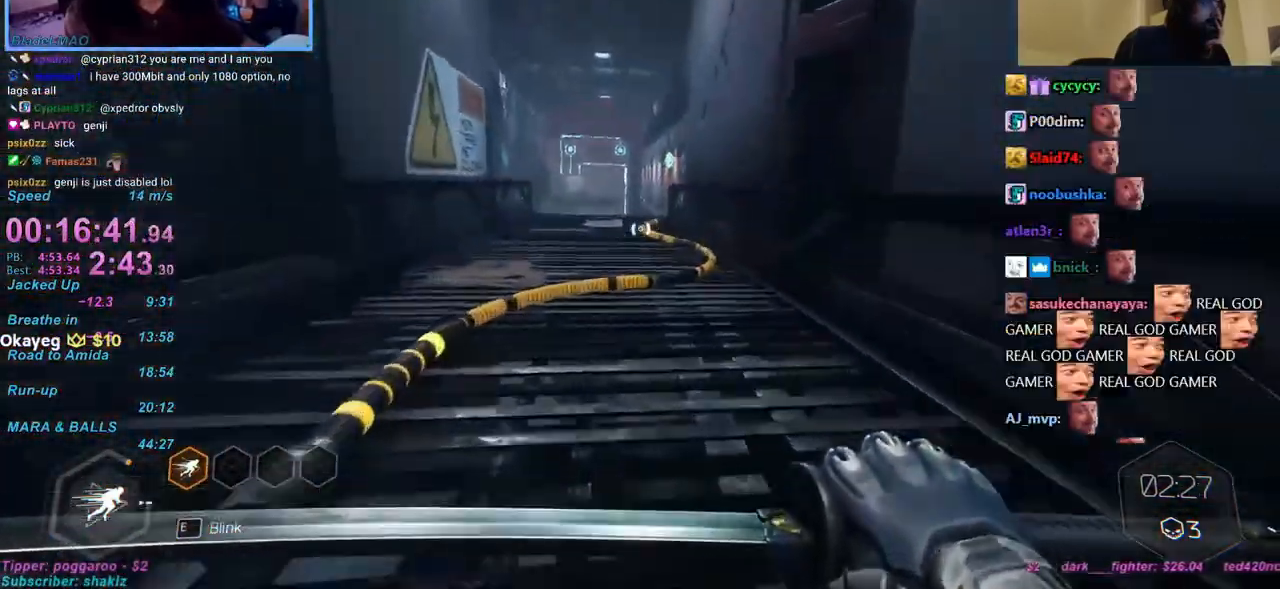
{"keys": ["a", "w"], "mouse": [], "events": [[100, "ctrl", "down"], [283, "a", "down"], [317, "space", "down"], [367, "ctrl", "up"], [367, "space", "up"]]}
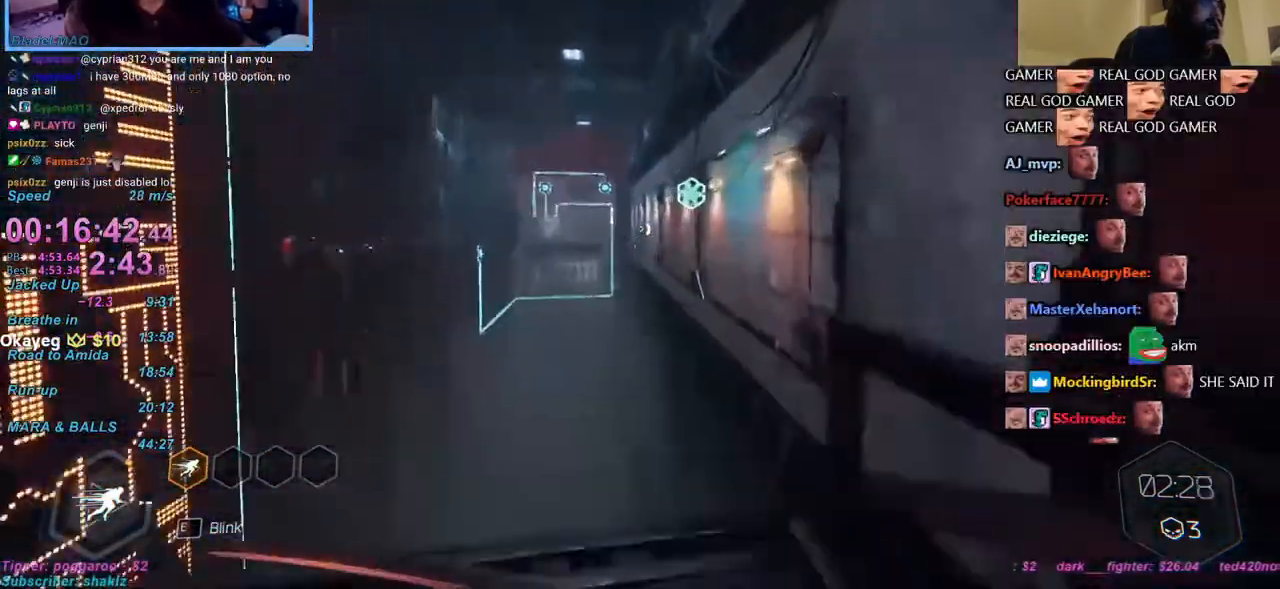
{"keys": ["d", "w"], "mouse": [], "events": [[17, "a", "up"], [300, "mouse_right", "down"], [333, "mouse_right", "up"], [433, "d", "down"]]}
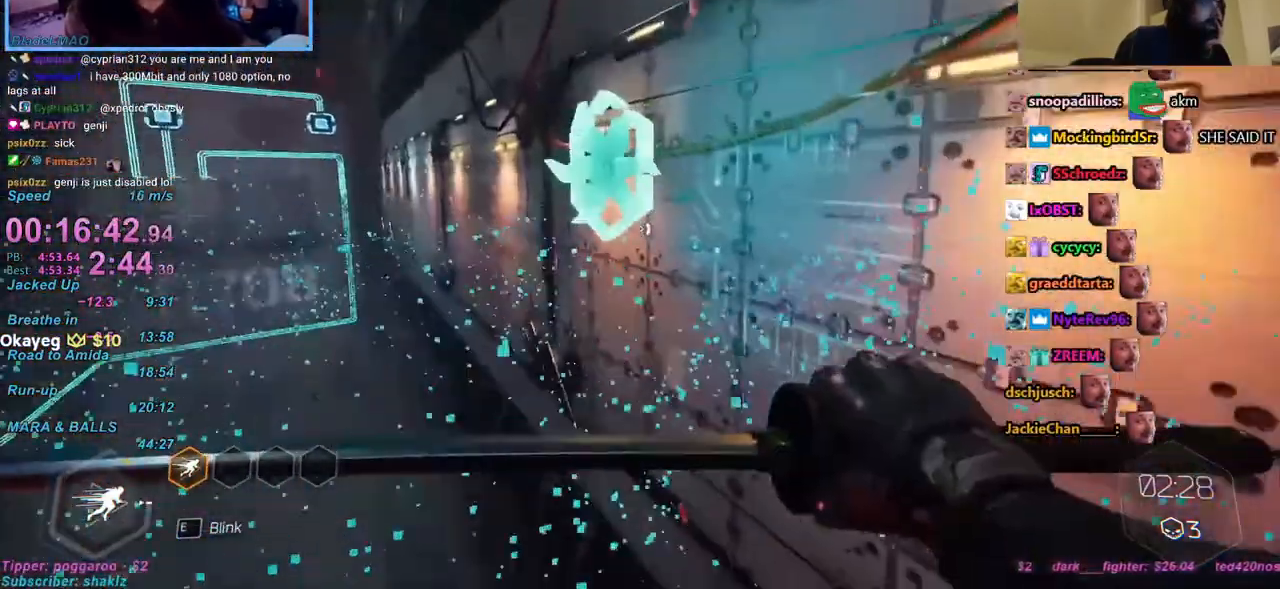
{"keys": ["w"], "mouse": [], "events": [[350, "d", "up"]]}
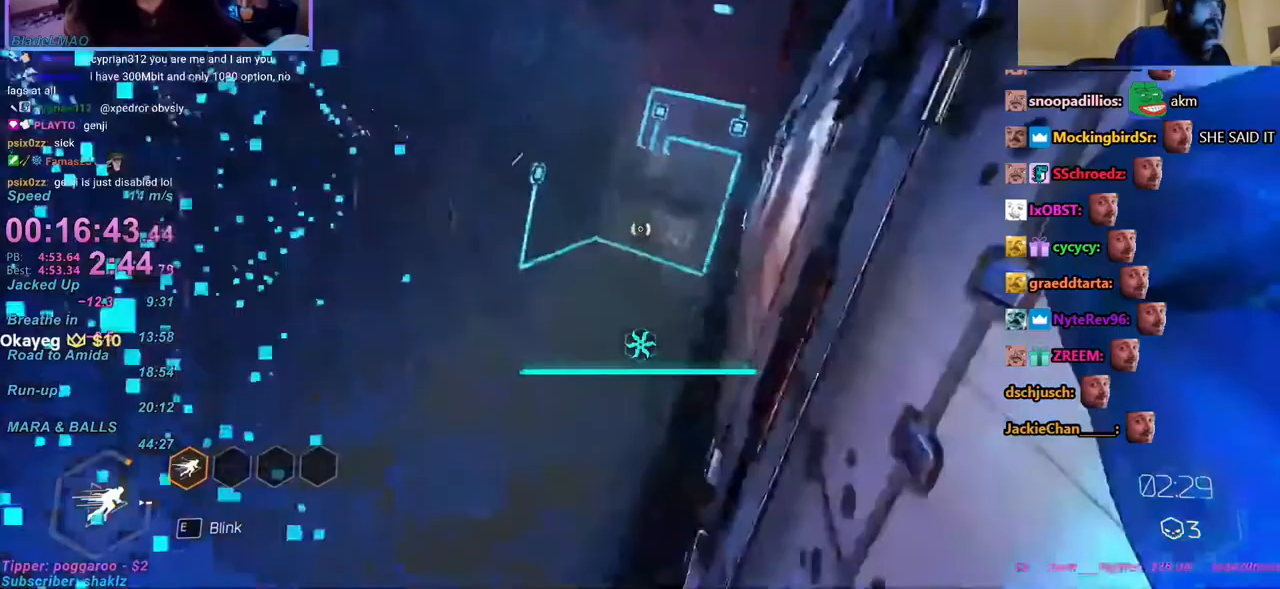
{"keys": ["w"], "mouse": [], "events": [[367, "mouse_left", "down"], [417, "mouse_left", "up"]]}
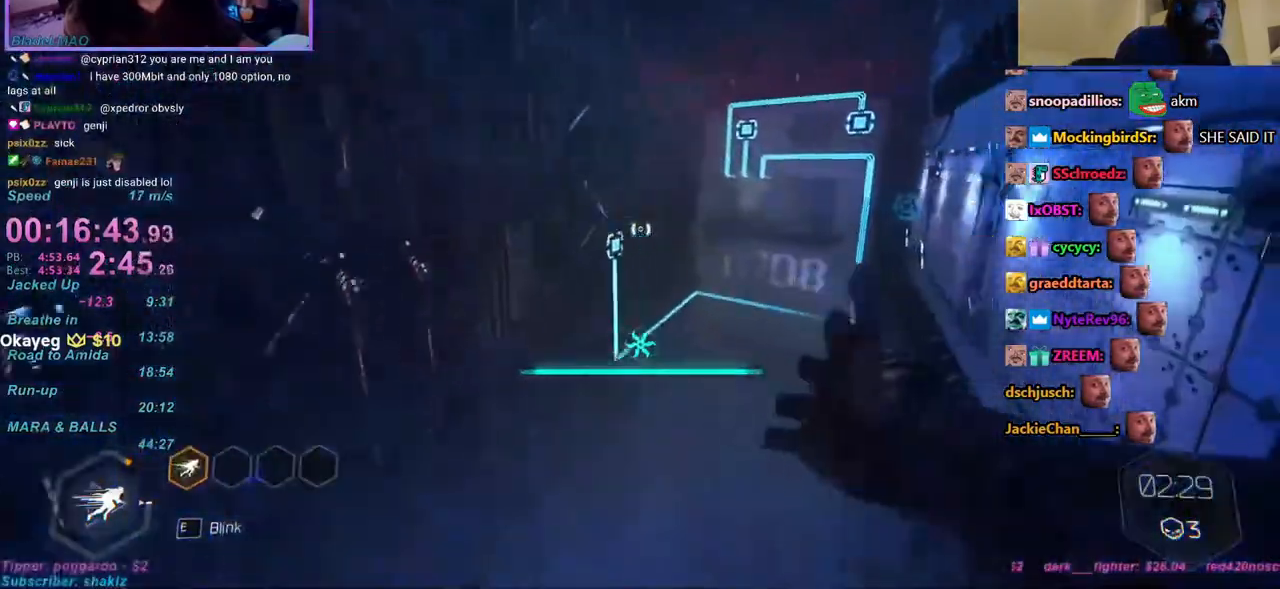
{"keys": ["d", "w"], "mouse": [], "events": [[100, "mouse_right", "down"], [150, "mouse_right", "up"], [300, "d", "down"], [433, "mouse_left", "down"], [483, "mouse_left", "up"]]}
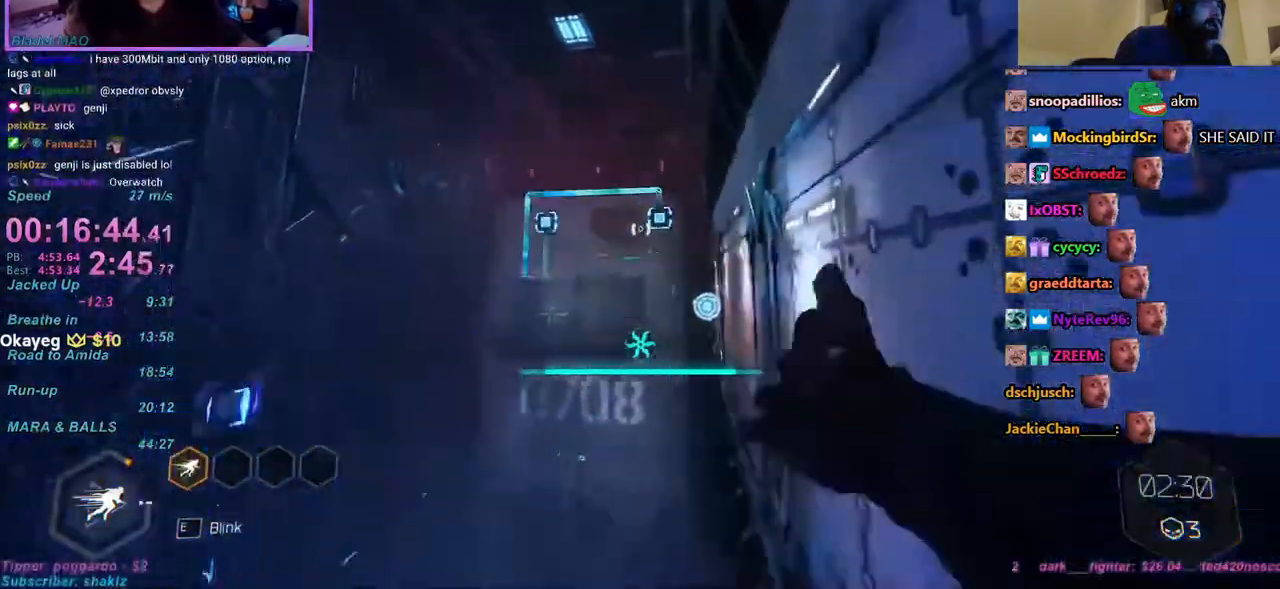
{"keys": ["a", "space", "w"], "mouse": [], "events": [[167, "d", "up"], [350, "mouse_left", "down"], [400, "mouse_left", "up"], [450, "a", "down"], [500, "space", "down"]]}